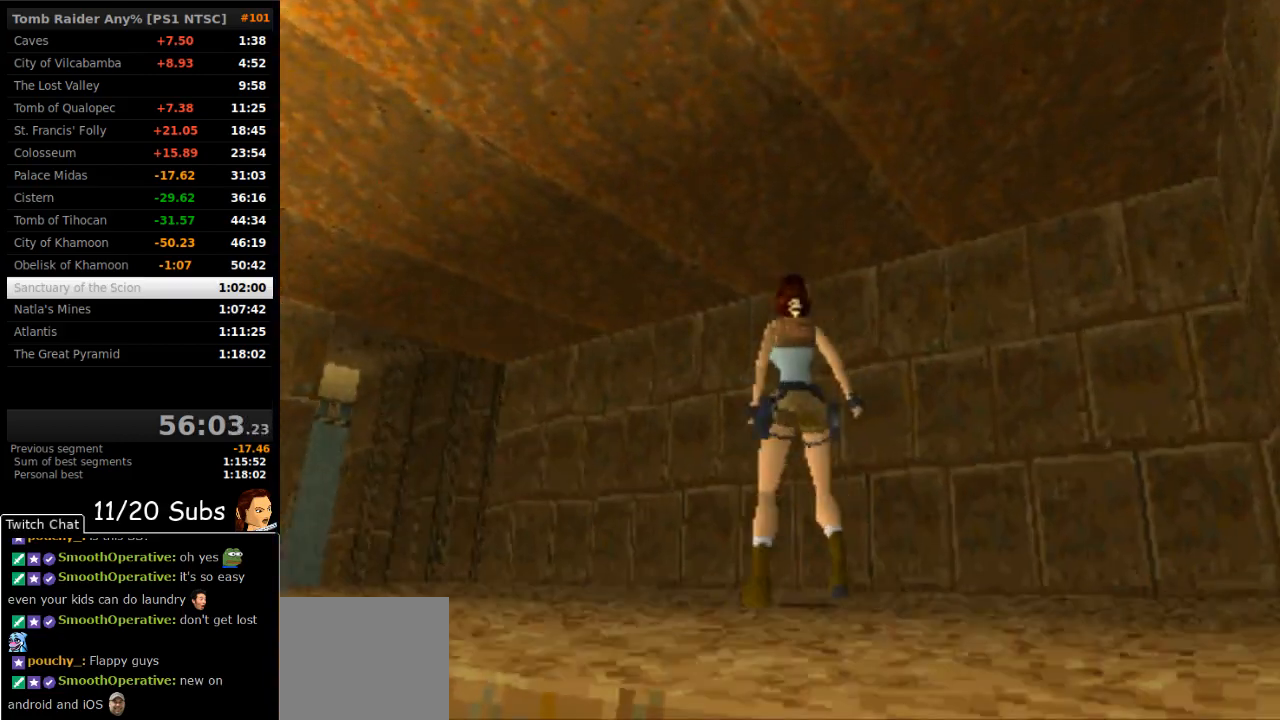
Gameplay with a controller (PlayStation layout); each line is a JSON object with the inputs held at the frame after it. "events" lists button and stick changes between this image and that frame as [ms after this image, input, new state], when the widget could be followed in between. Not read: L3 R3 left_stick.
{"buttons": ["SQUARE", "DPAD_UP"], "right_stick": "center", "events": [[217, "L2", "down"], [300, "L2", "up"], [367, "SQUARE", "down"], [467, "DPAD_LEFT", "up"]]}
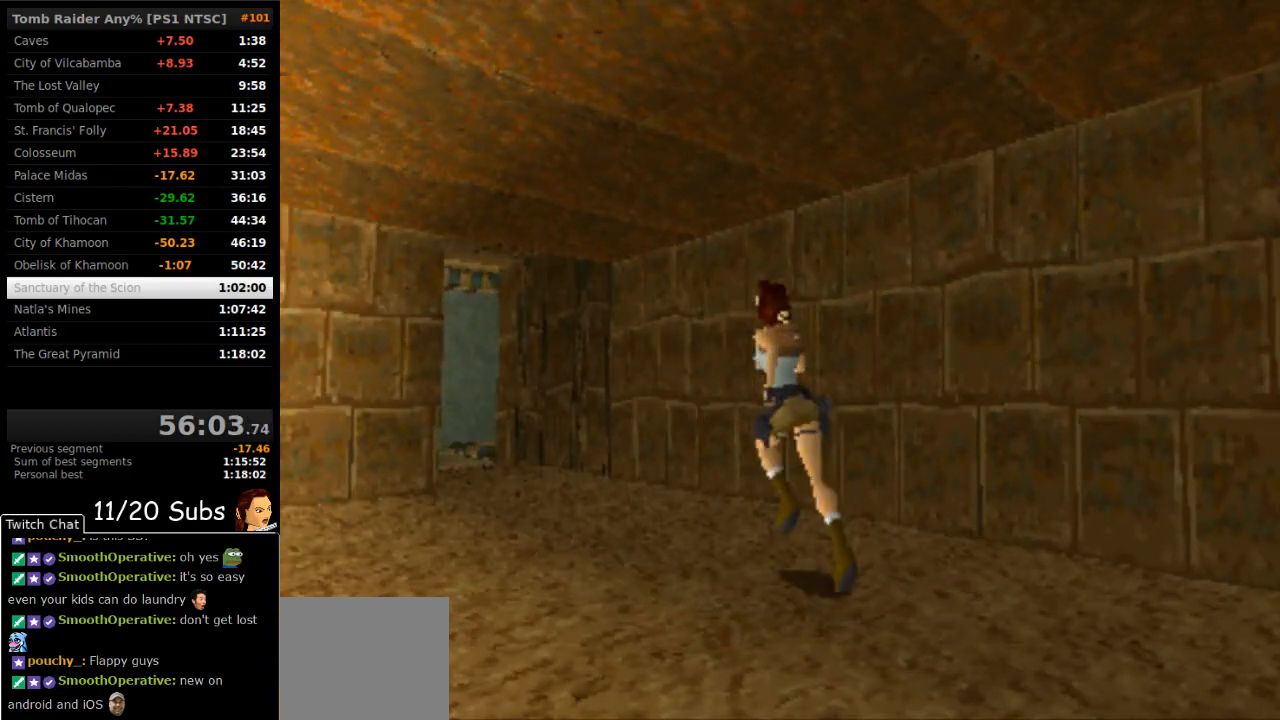
{"buttons": ["SQUARE", "DPAD_UP", "DPAD_RIGHT"], "right_stick": "center"}
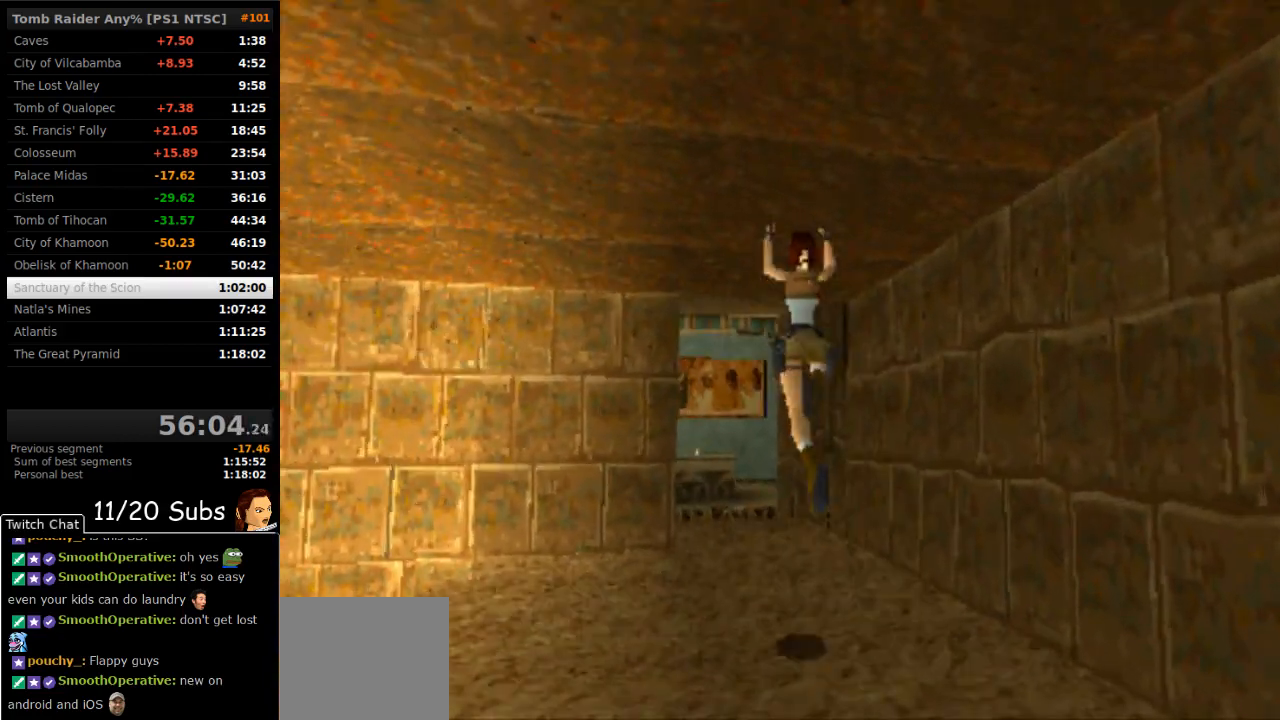
{"buttons": ["SQUARE", "DPAD_UP", "DPAD_RIGHT"], "right_stick": "center", "events": [[67, "SQUARE", "up"], [117, "DPAD_RIGHT", "up"], [283, "DPAD_RIGHT", "down"], [350, "SQUARE", "down"]]}
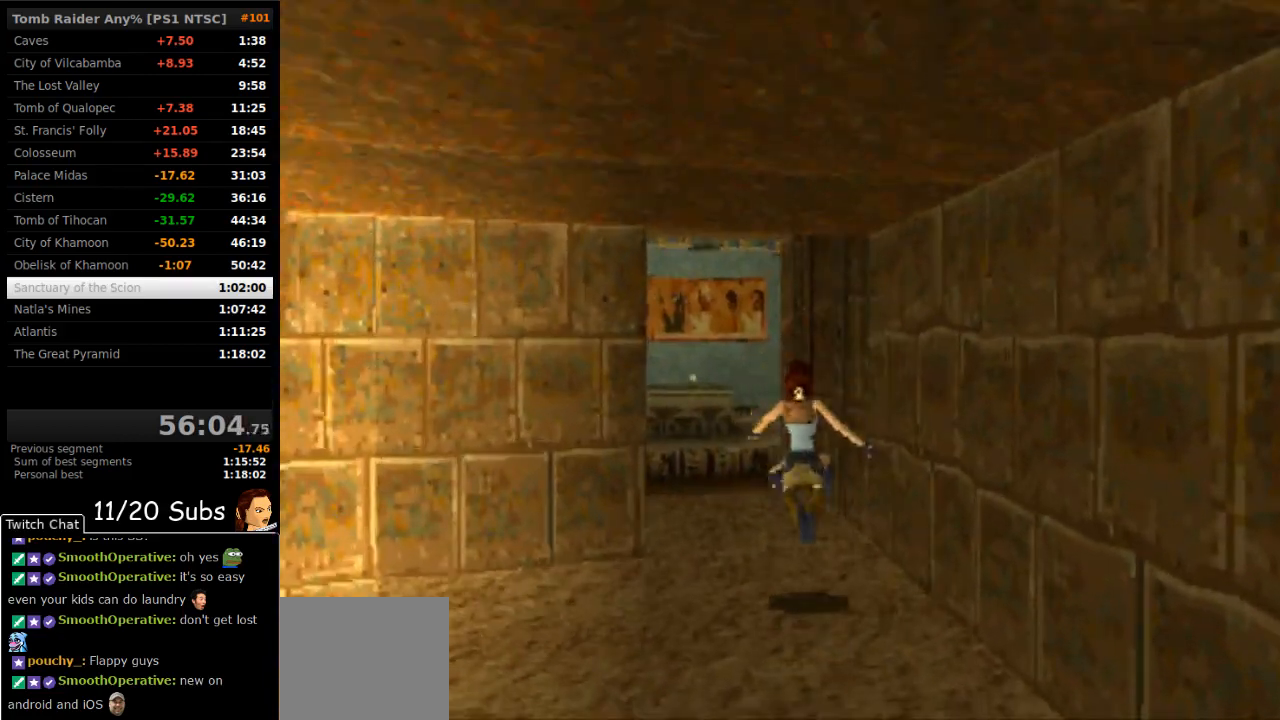
{"buttons": ["SQUARE", "DPAD_UP", "DPAD_LEFT"], "right_stick": "center", "events": [[150, "DPAD_RIGHT", "up"], [467, "DPAD_LEFT", "down"]]}
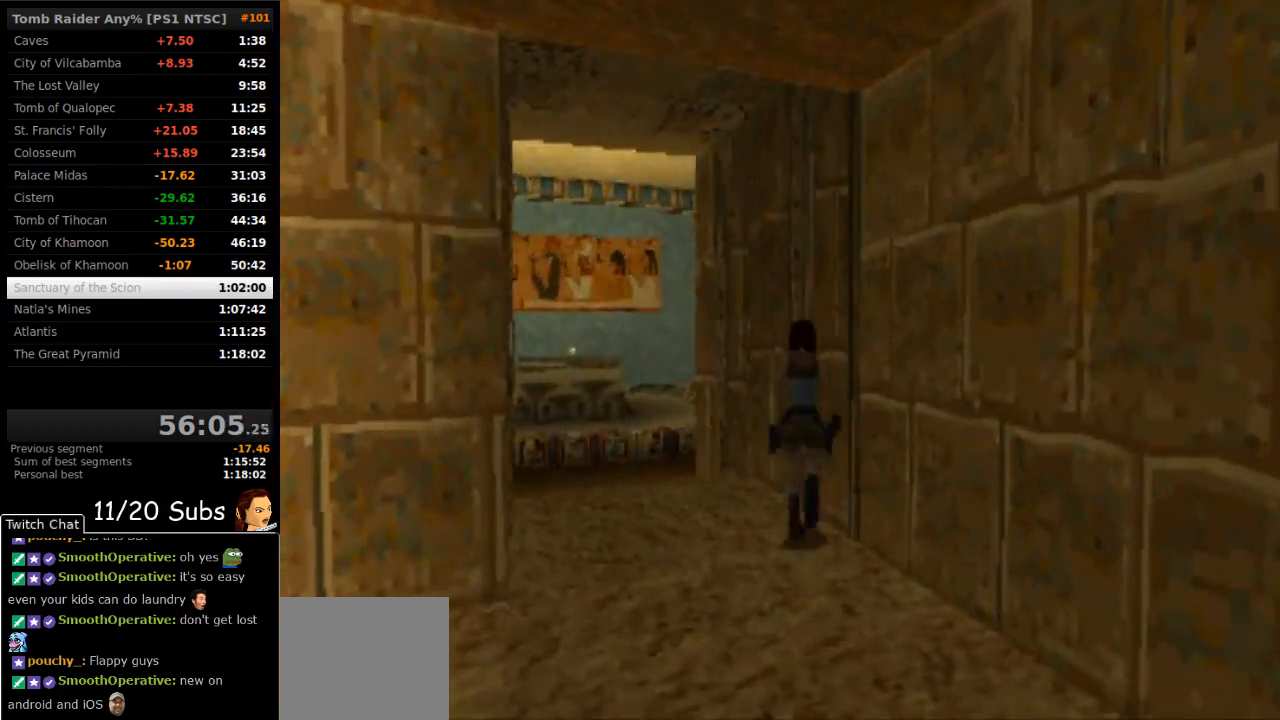
{"buttons": ["DPAD_UP"], "right_stick": "center", "events": [[50, "SQUARE", "up"], [433, "DPAD_LEFT", "up"]]}
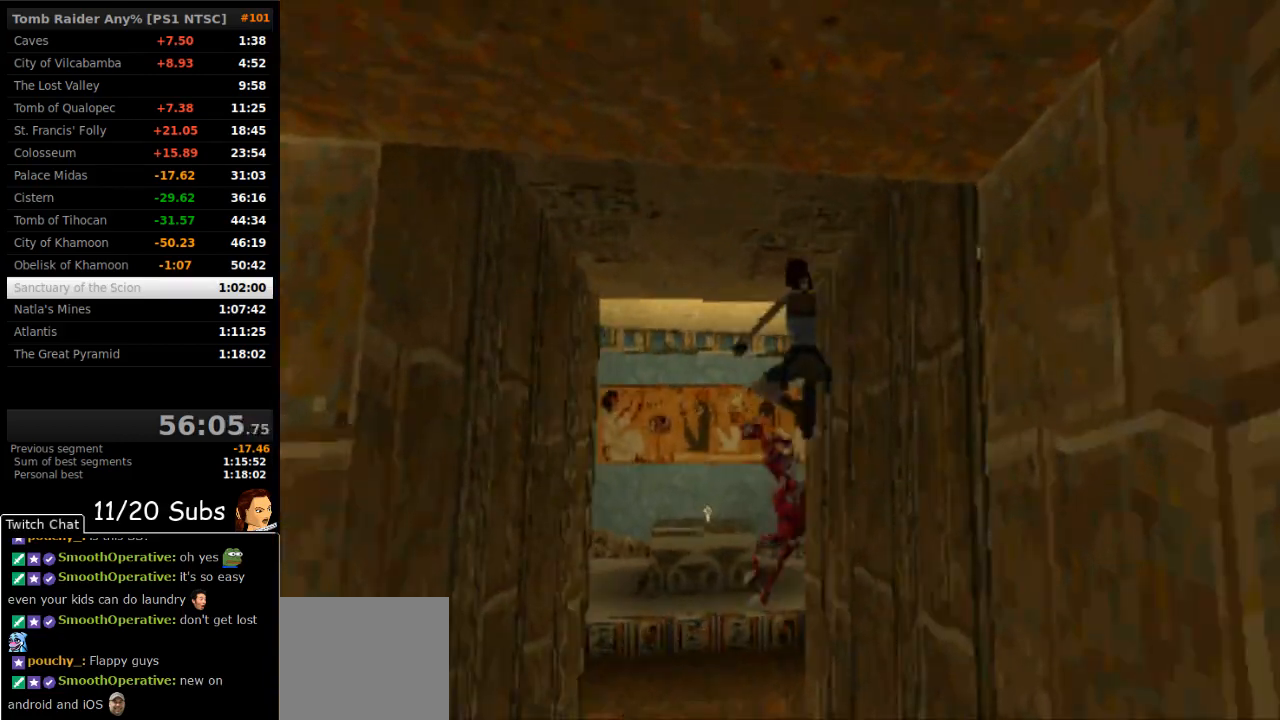
{"buttons": ["DPAD_UP", "DPAD_RIGHT"], "right_stick": "center", "events": [[100, "DPAD_RIGHT", "down"]]}
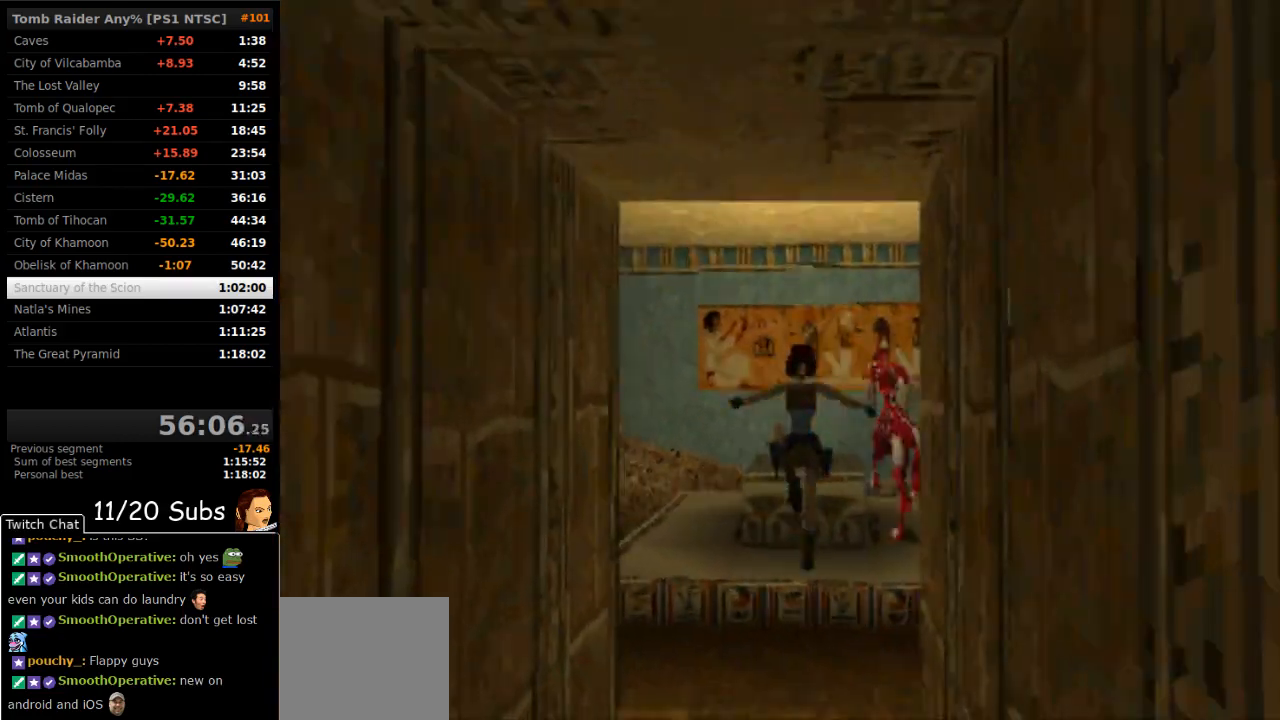
{"buttons": ["DPAD_UP", "DPAD_LEFT"], "right_stick": "center", "events": [[183, "DPAD_RIGHT", "up"], [433, "DPAD_LEFT", "down"]]}
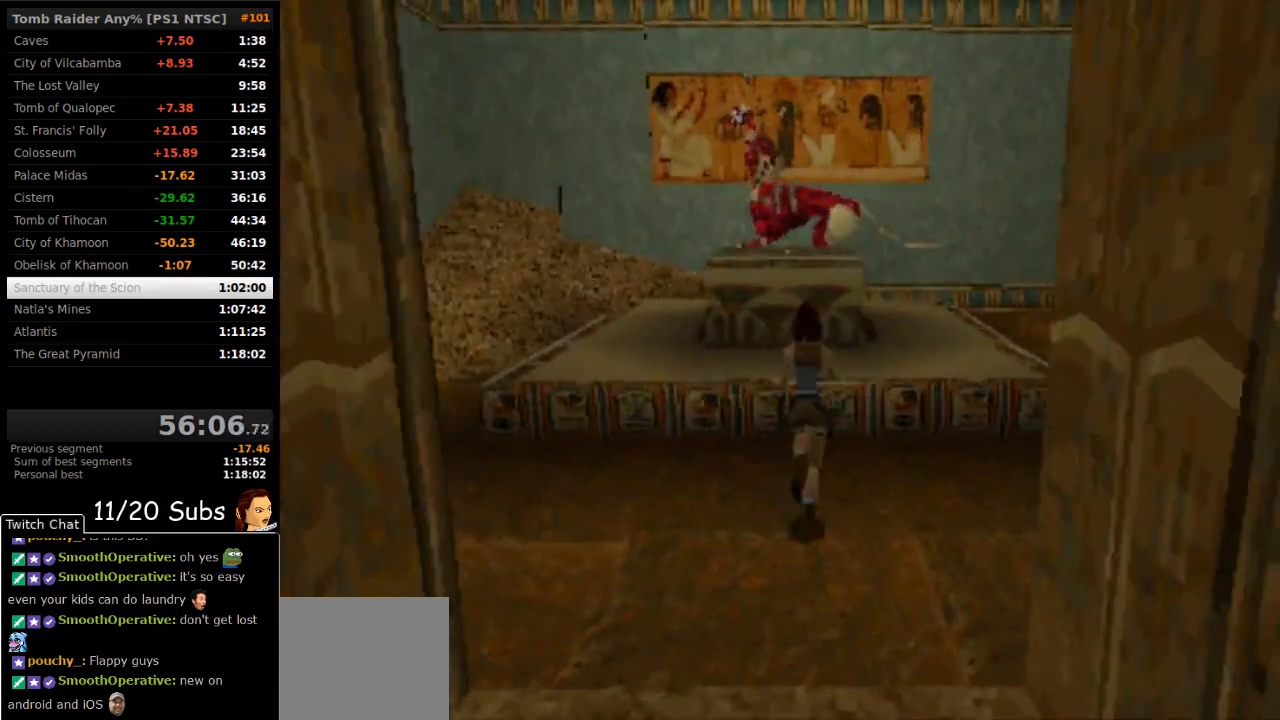
{"buttons": ["SQUARE", "DPAD_UP", "DPAD_RIGHT"], "right_stick": "center", "events": [[83, "SQUARE", "down"], [150, "DPAD_LEFT", "up"], [500, "DPAD_RIGHT", "down"]]}
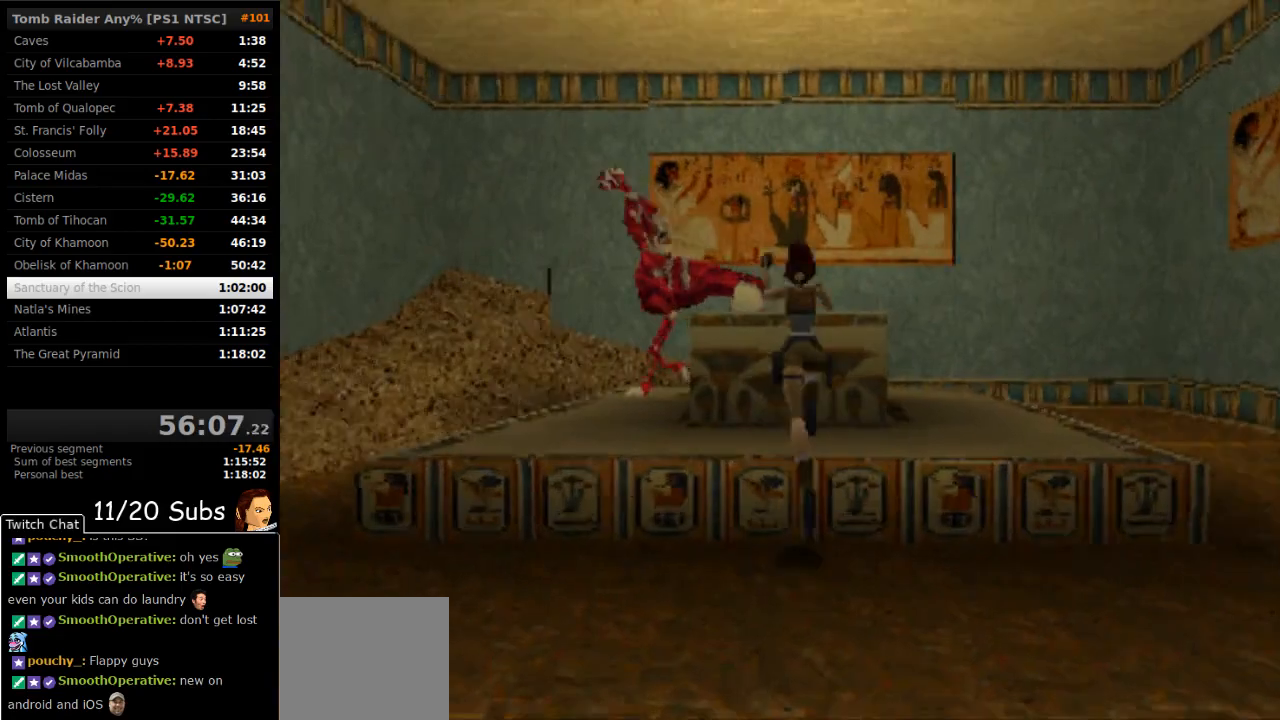
{"buttons": ["CROSS", "DPAD_LEFT"], "right_stick": "center", "events": [[167, "DPAD_RIGHT", "up"], [217, "DPAD_LEFT", "down"], [217, "SQUARE", "up"], [267, "DPAD_UP", "up"], [450, "CROSS", "down"]]}
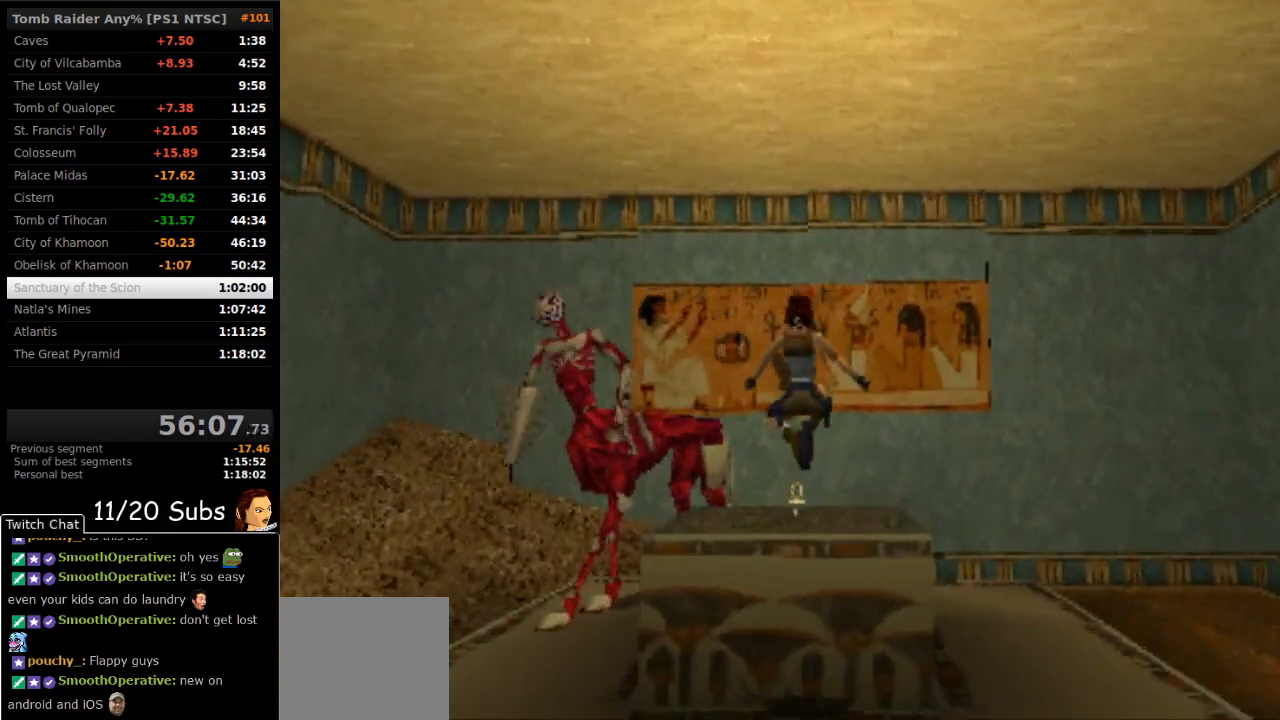
{"buttons": ["CROSS"], "right_stick": "center", "events": [[217, "DPAD_LEFT", "up"]]}
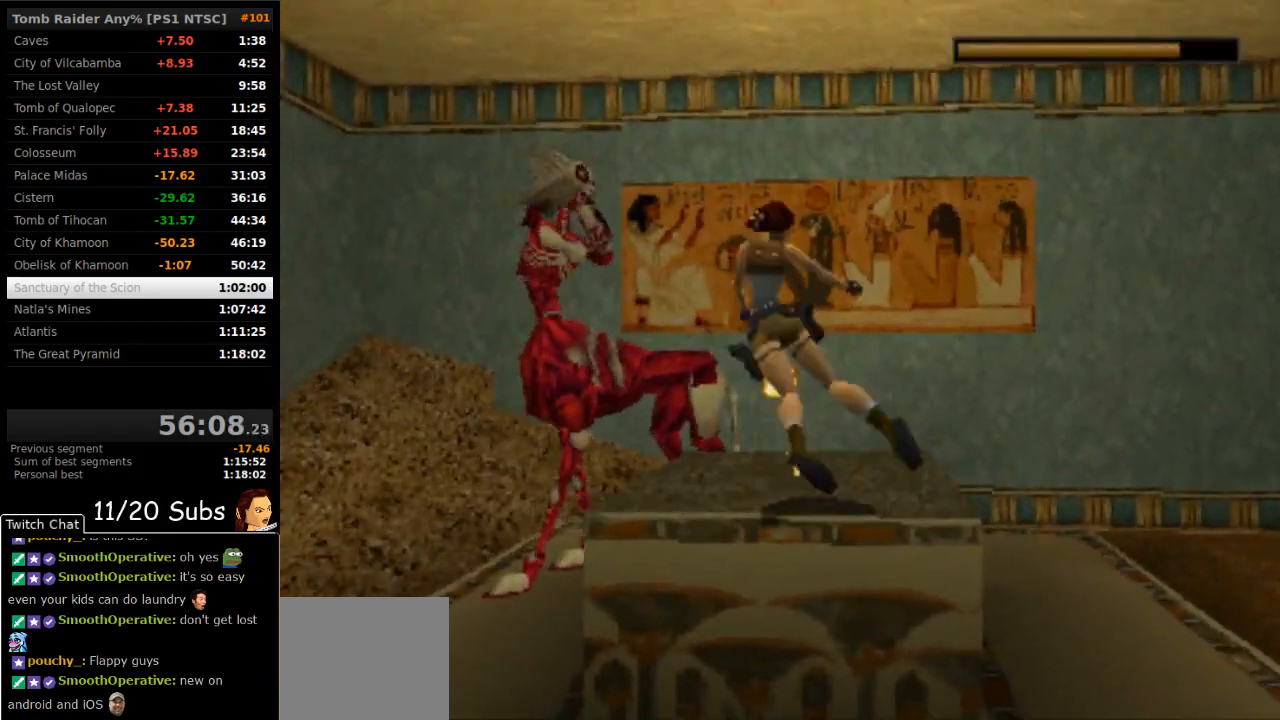
{"buttons": ["DPAD_LEFT"], "right_stick": "center", "events": [[133, "DPAD_UP", "down"], [200, "DPAD_LEFT", "down"], [233, "DPAD_UP", "up"], [283, "CROSS", "up"]]}
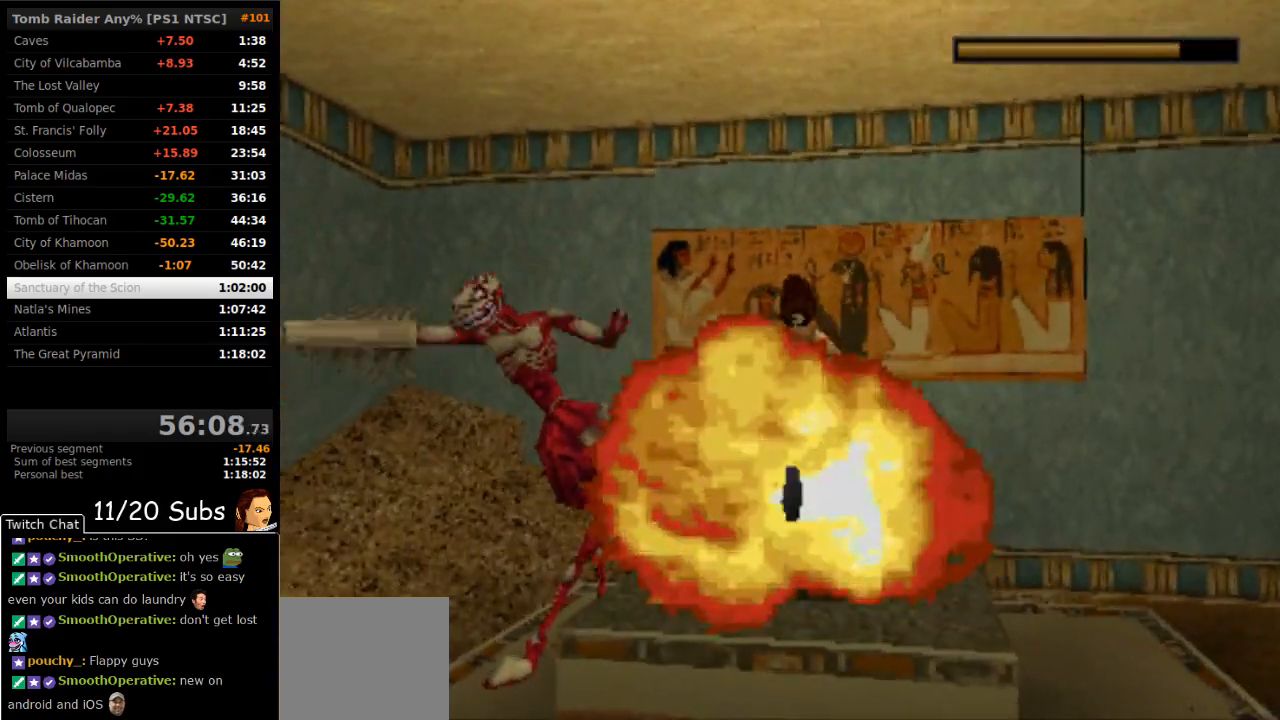
{"buttons": ["DPAD_LEFT"], "right_stick": "center", "events": []}
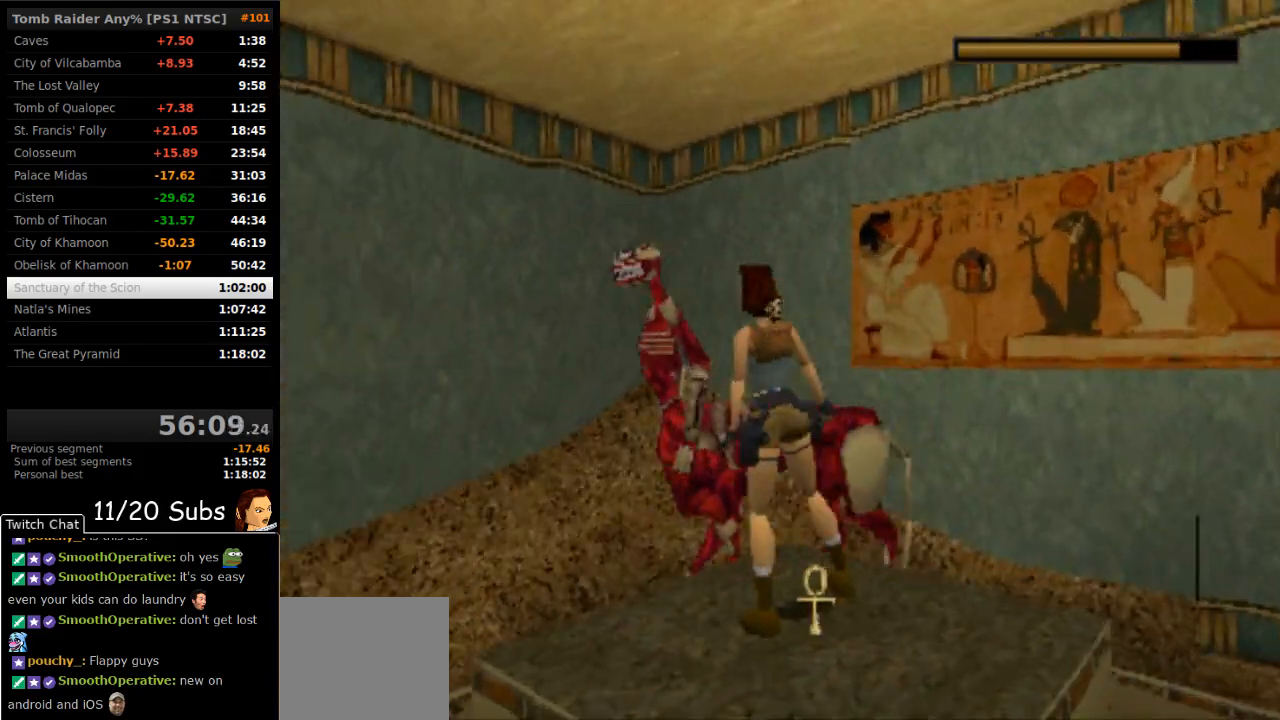
{"buttons": ["CROSS"], "right_stick": "center", "events": [[333, "CROSS", "down"], [500, "DPAD_LEFT", "up"]]}
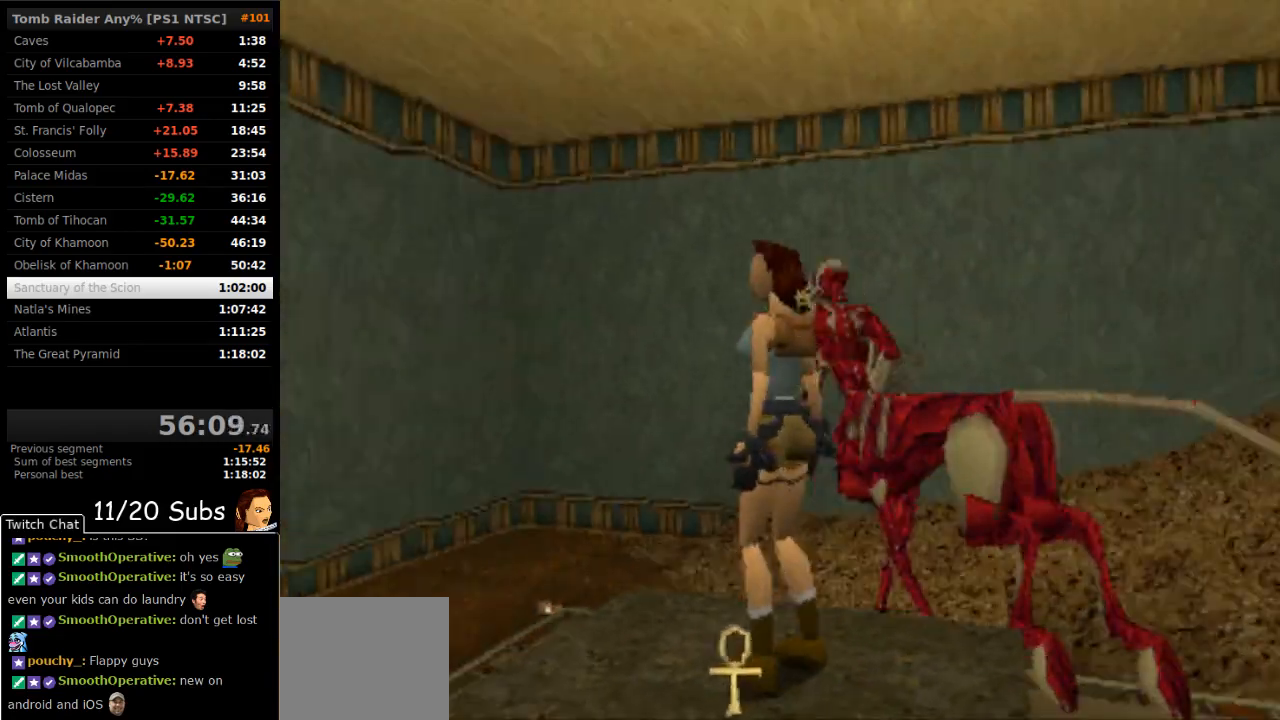
{"buttons": [], "right_stick": "center", "events": [[433, "CROSS", "up"]]}
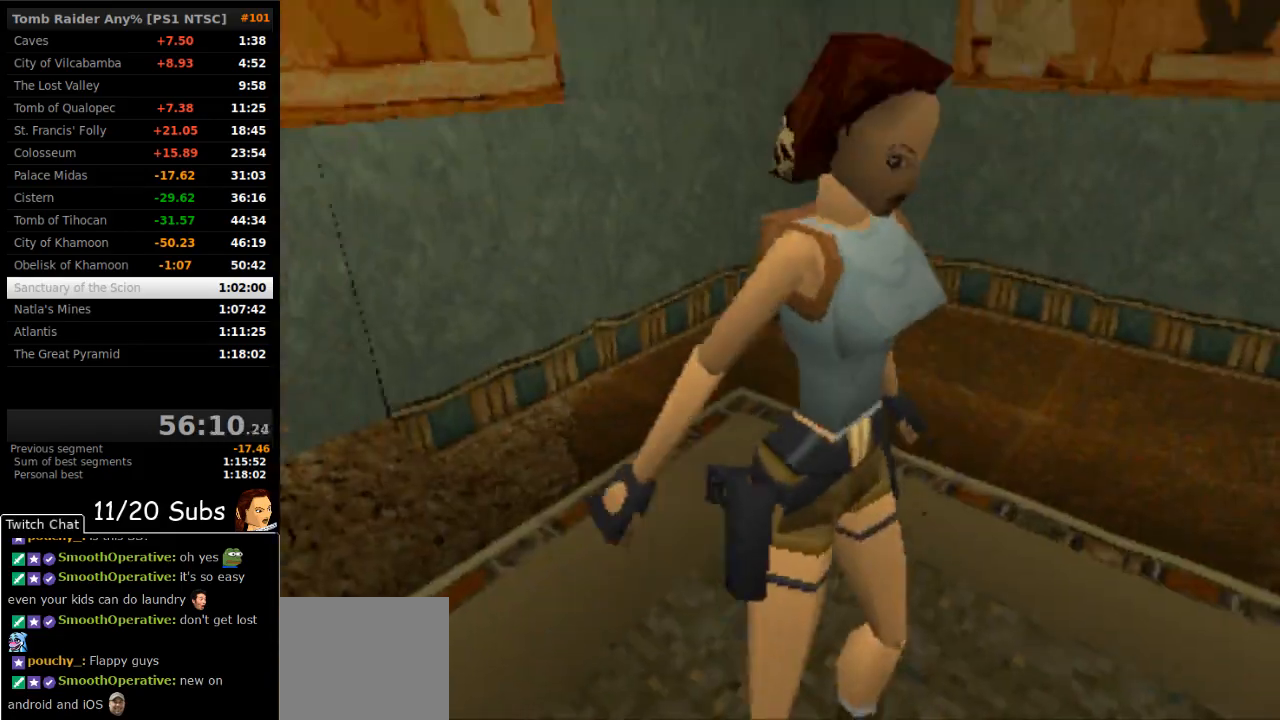
{"buttons": ["DPAD_UP"], "right_stick": "center", "events": [[33, "DPAD_UP", "down"]]}
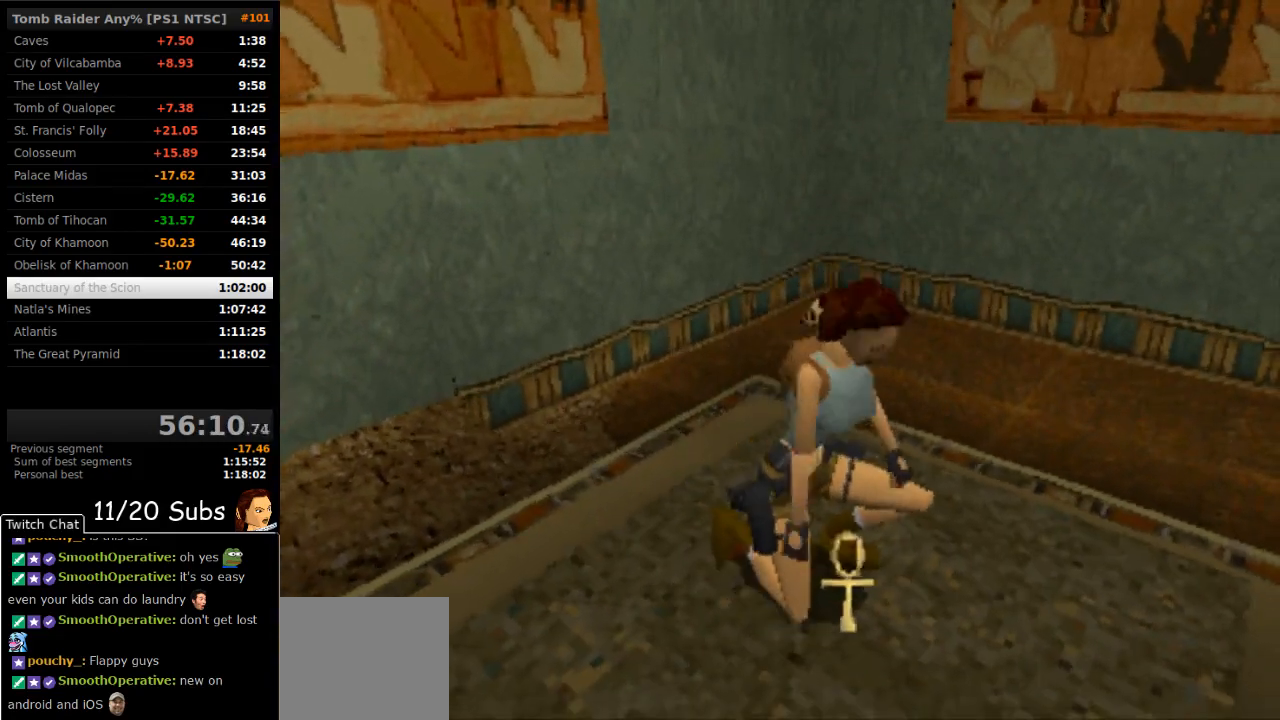
{"buttons": ["DPAD_UP"], "right_stick": "center", "events": []}
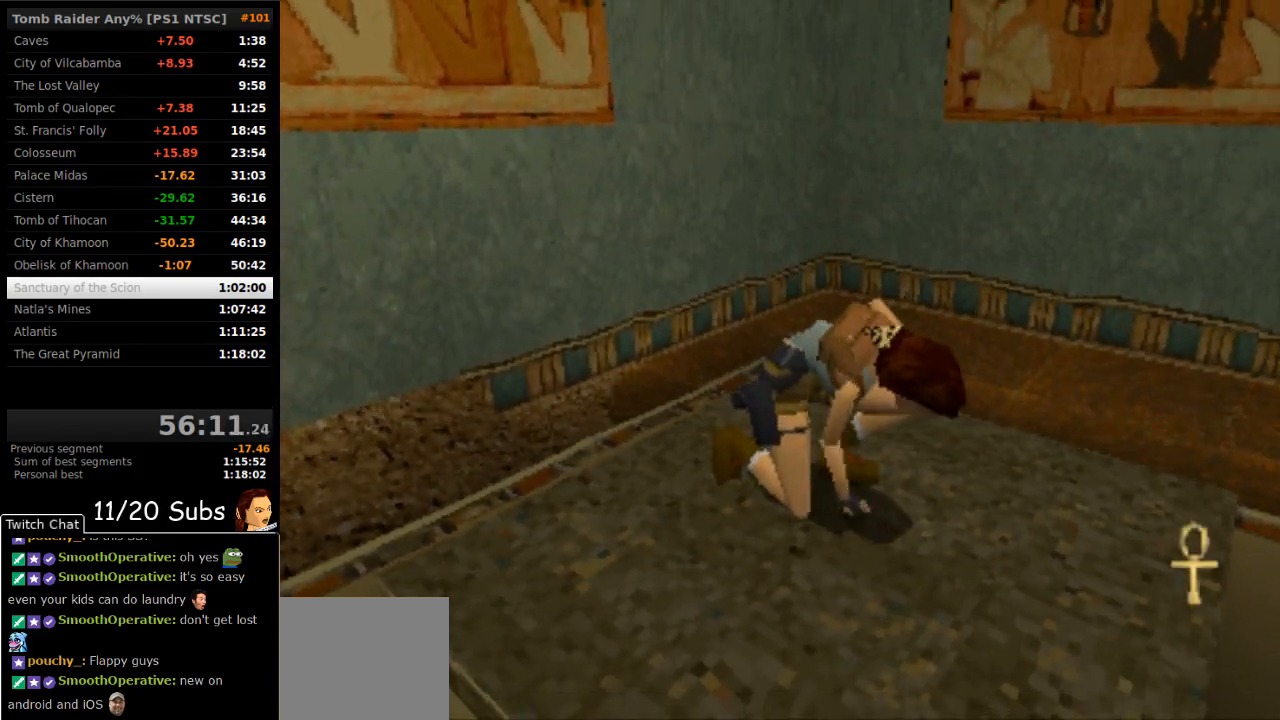
{"buttons": ["DPAD_UP"], "right_stick": "center"}
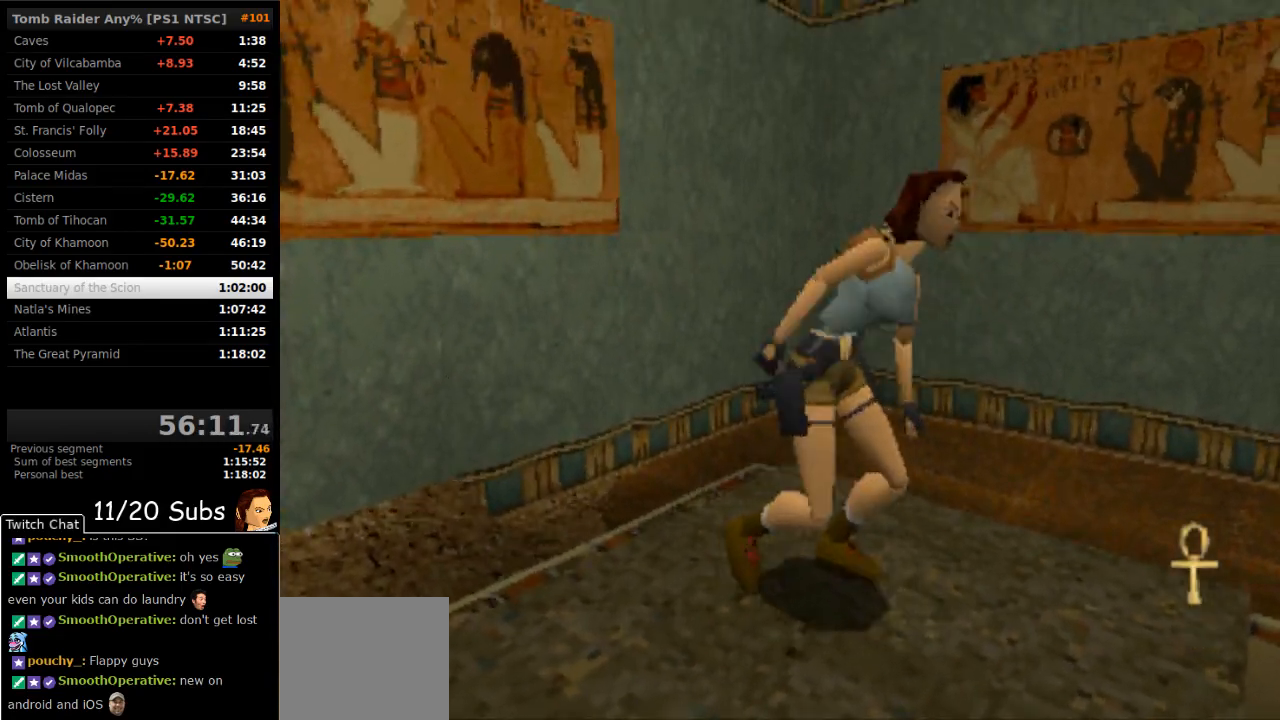
{"buttons": ["DPAD_UP", "DPAD_LEFT"], "right_stick": "center", "events": [[183, "DPAD_LEFT", "down"]]}
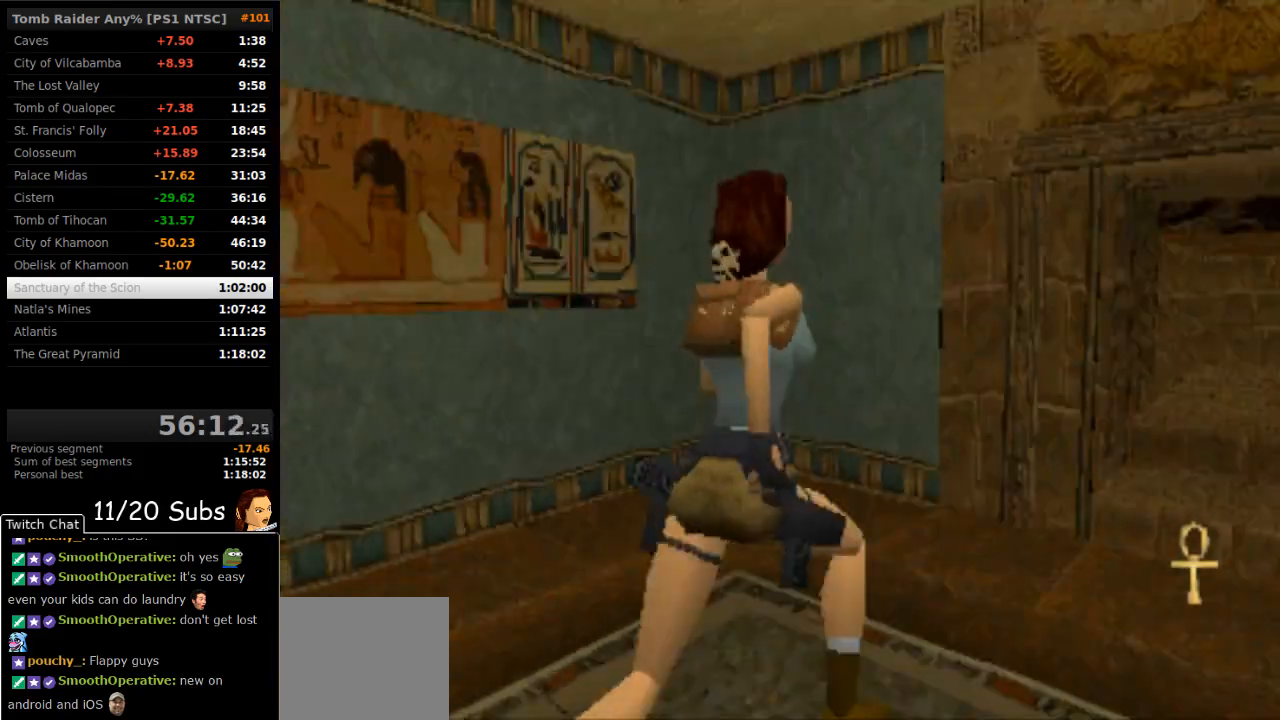
{"buttons": ["DPAD_UP", "DPAD_RIGHT"], "right_stick": "center", "events": [[83, "DPAD_LEFT", "up"], [200, "CIRCLE", "down"], [367, "CIRCLE", "up"], [500, "DPAD_RIGHT", "down"]]}
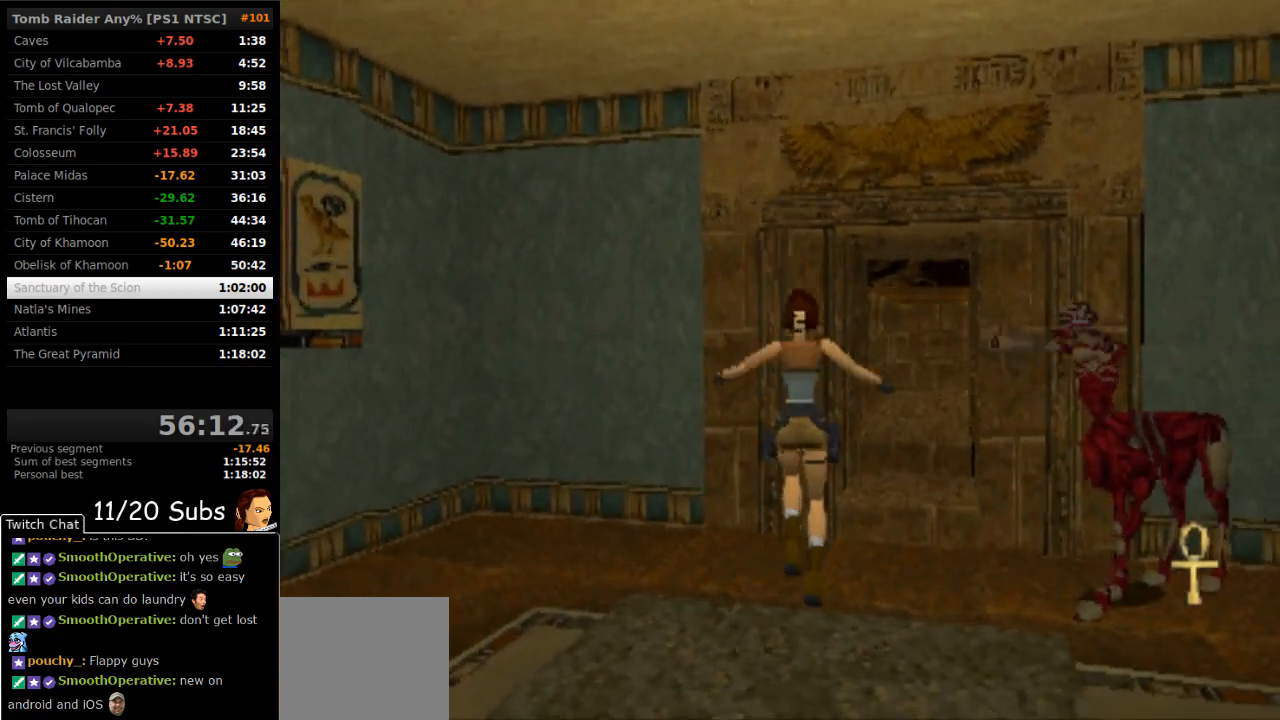
{"buttons": ["SQUARE", "DPAD_UP"], "right_stick": "center", "events": [[217, "DPAD_RIGHT", "up"], [267, "SQUARE", "down"]]}
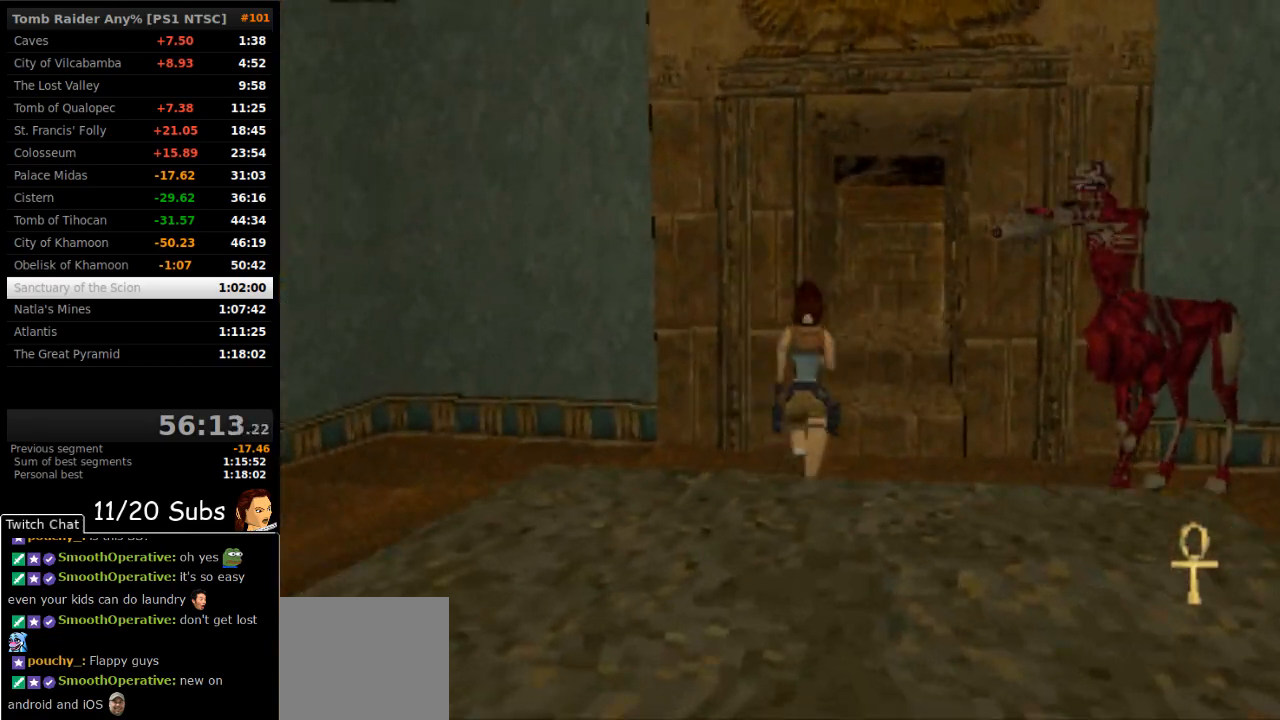
{"buttons": ["DPAD_UP", "DPAD_RIGHT"], "right_stick": "center", "events": [[317, "DPAD_RIGHT", "down"], [483, "SQUARE", "up"]]}
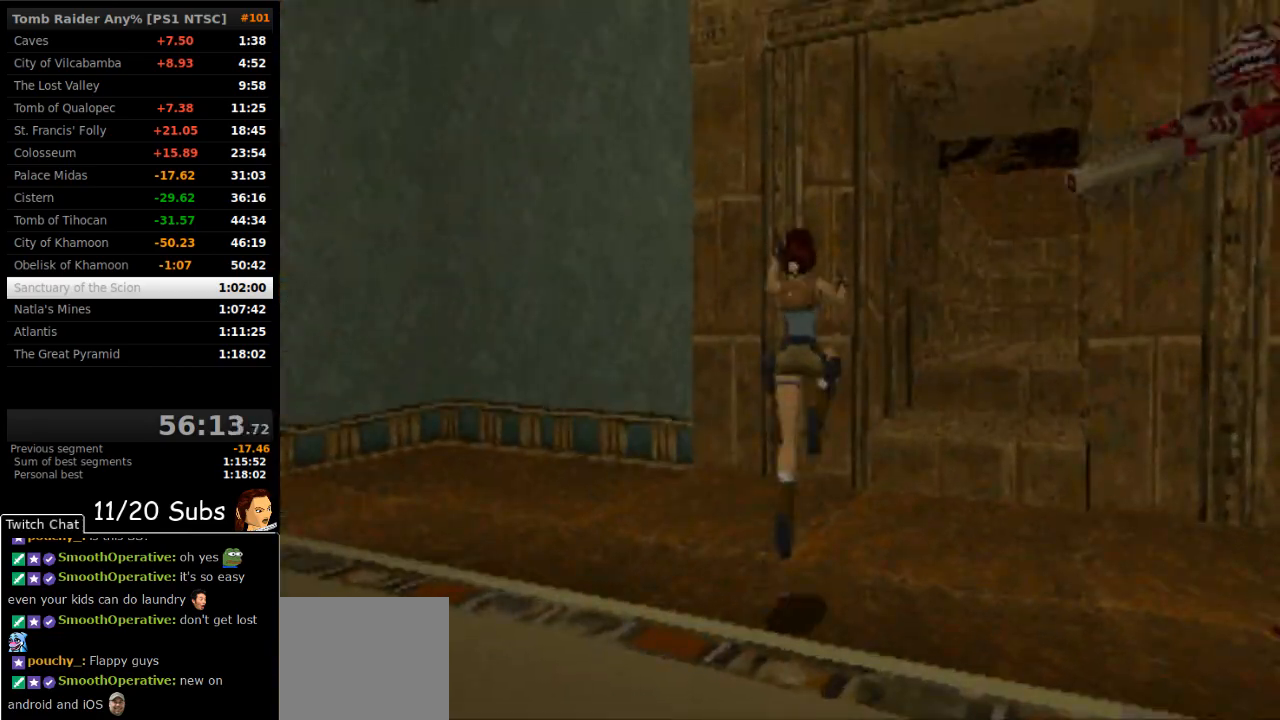
{"buttons": ["DPAD_UP", "DPAD_RIGHT"], "right_stick": "center", "events": [[83, "DPAD_RIGHT", "up"], [417, "DPAD_RIGHT", "down"]]}
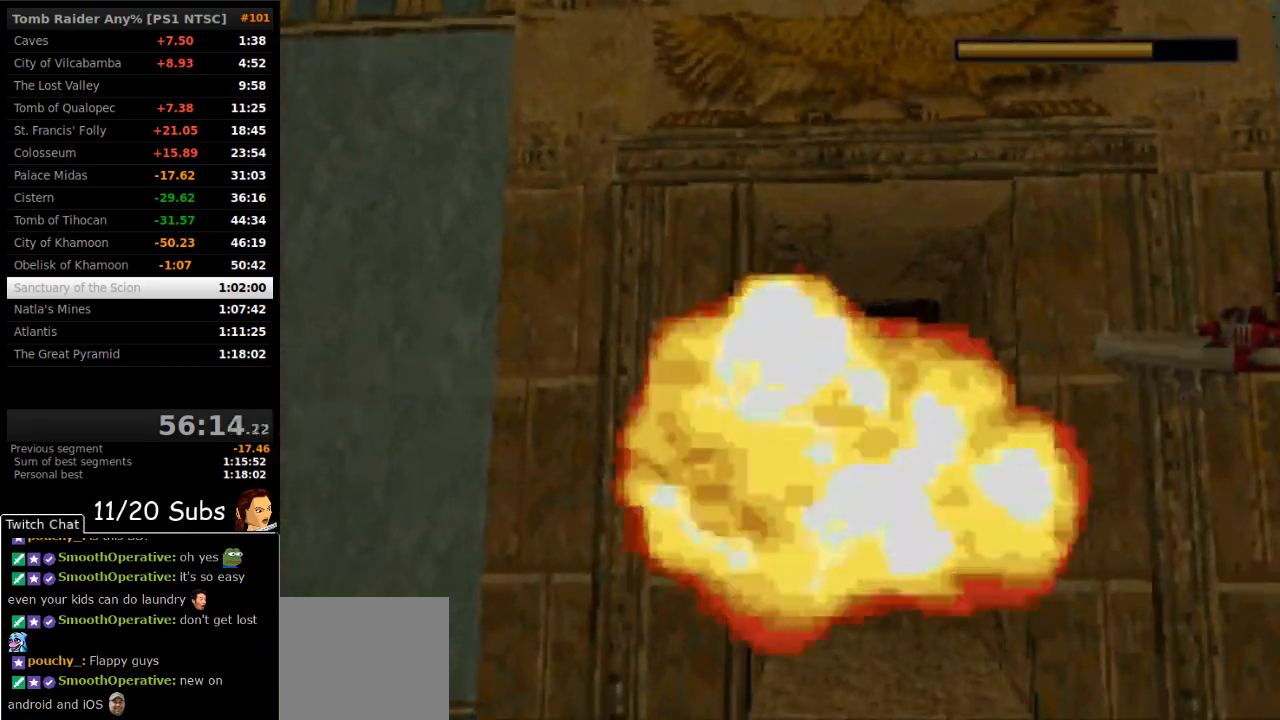
{"buttons": ["DPAD_UP"], "right_stick": "center", "events": [[450, "DPAD_RIGHT", "up"]]}
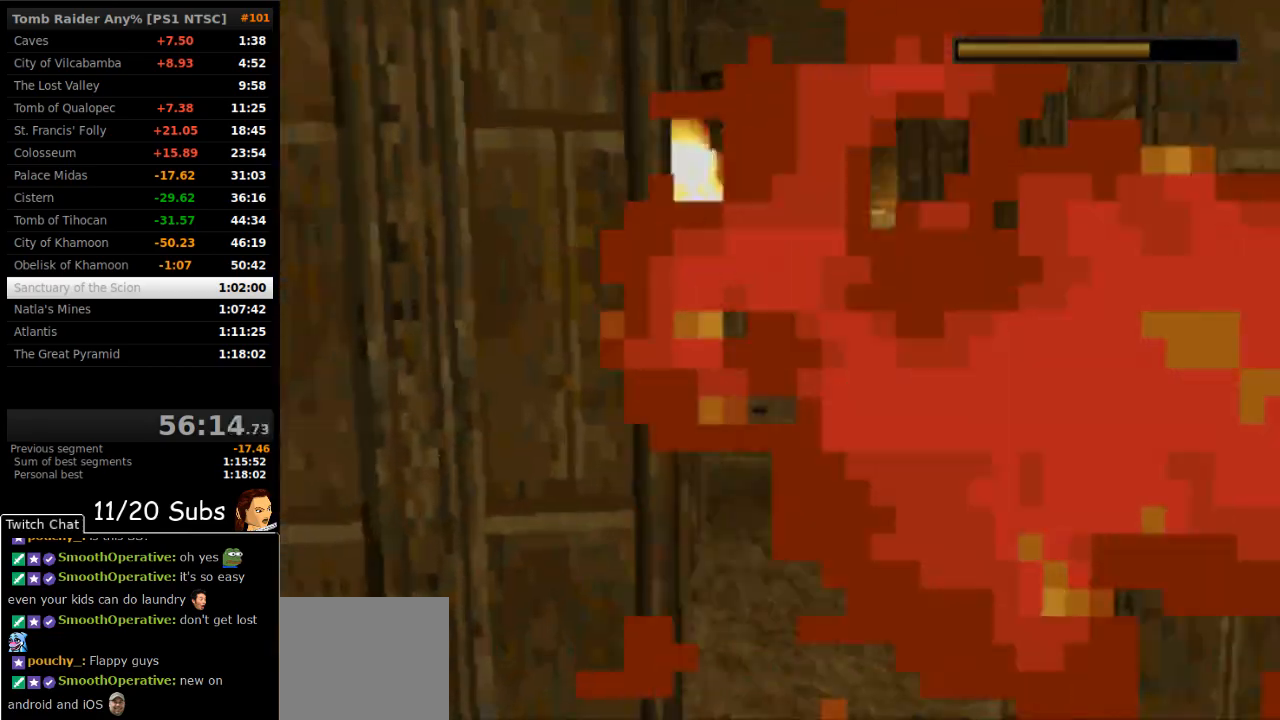
{"buttons": ["DPAD_UP", "DPAD_RIGHT"], "right_stick": "center", "events": [[383, "DPAD_RIGHT", "down"]]}
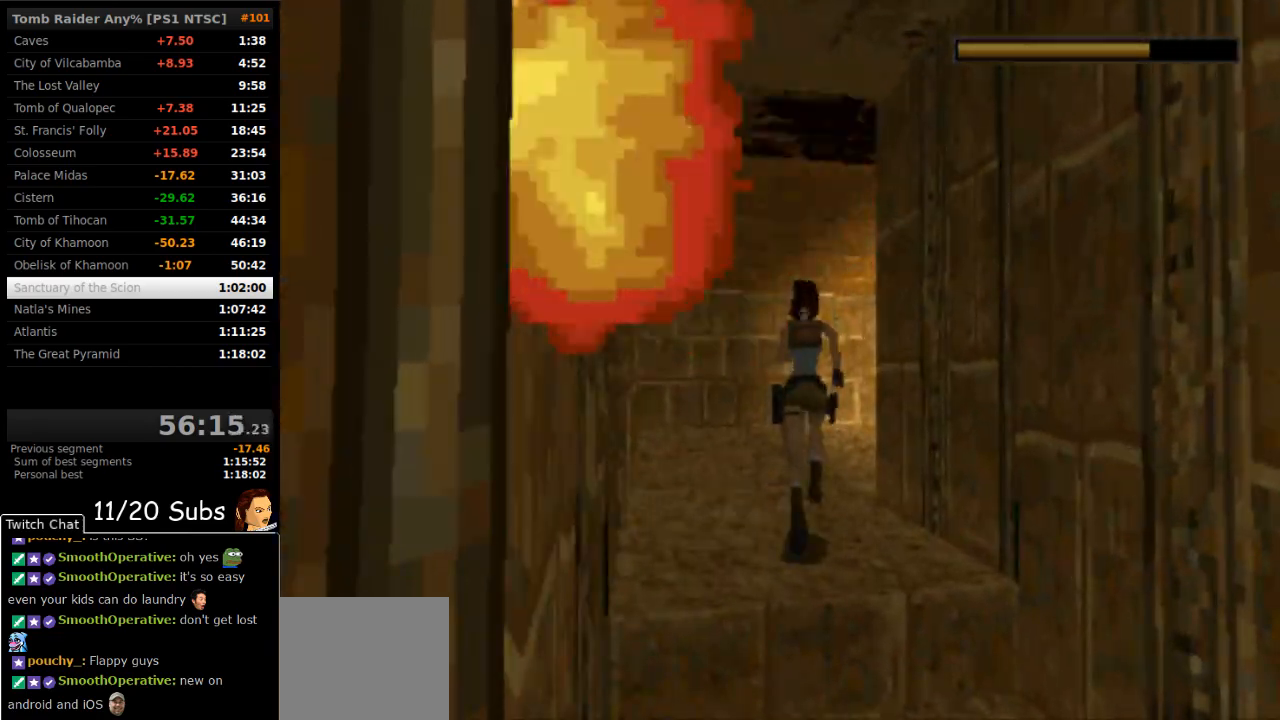
{"buttons": ["DPAD_UP", "DPAD_RIGHT"], "right_stick": "center", "events": [[200, "DPAD_RIGHT", "up"], [333, "DPAD_RIGHT", "down"]]}
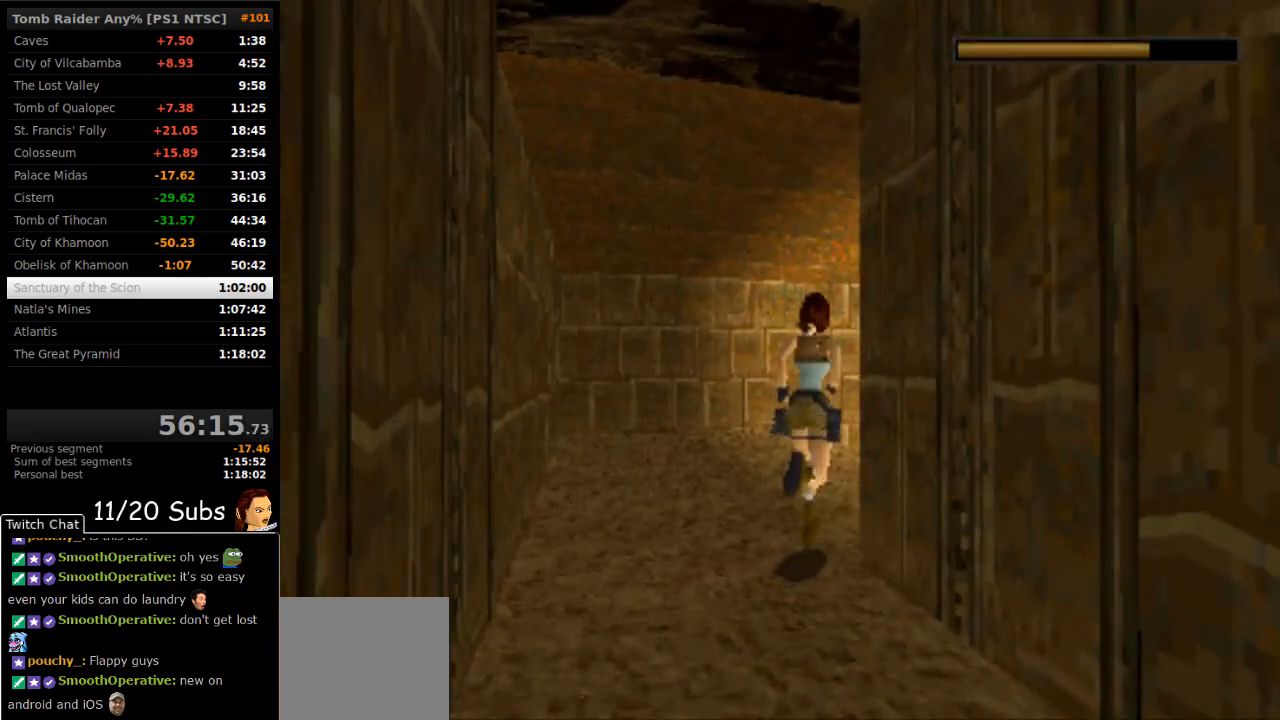
{"buttons": ["SQUARE", "DPAD_UP"], "right_stick": "center", "events": [[133, "SQUARE", "down"], [200, "DPAD_RIGHT", "up"]]}
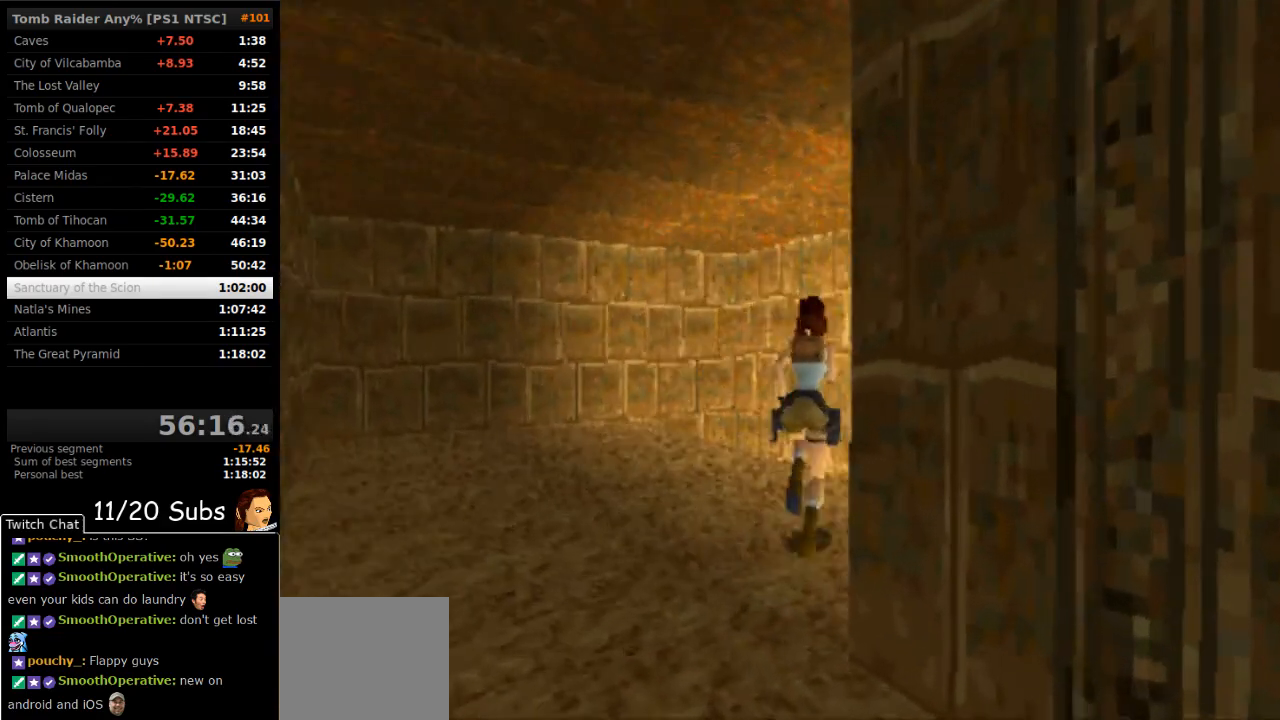
{"buttons": ["DPAD_UP", "DPAD_LEFT"], "right_stick": "center", "events": [[17, "DPAD_LEFT", "down"], [150, "SQUARE", "up"]]}
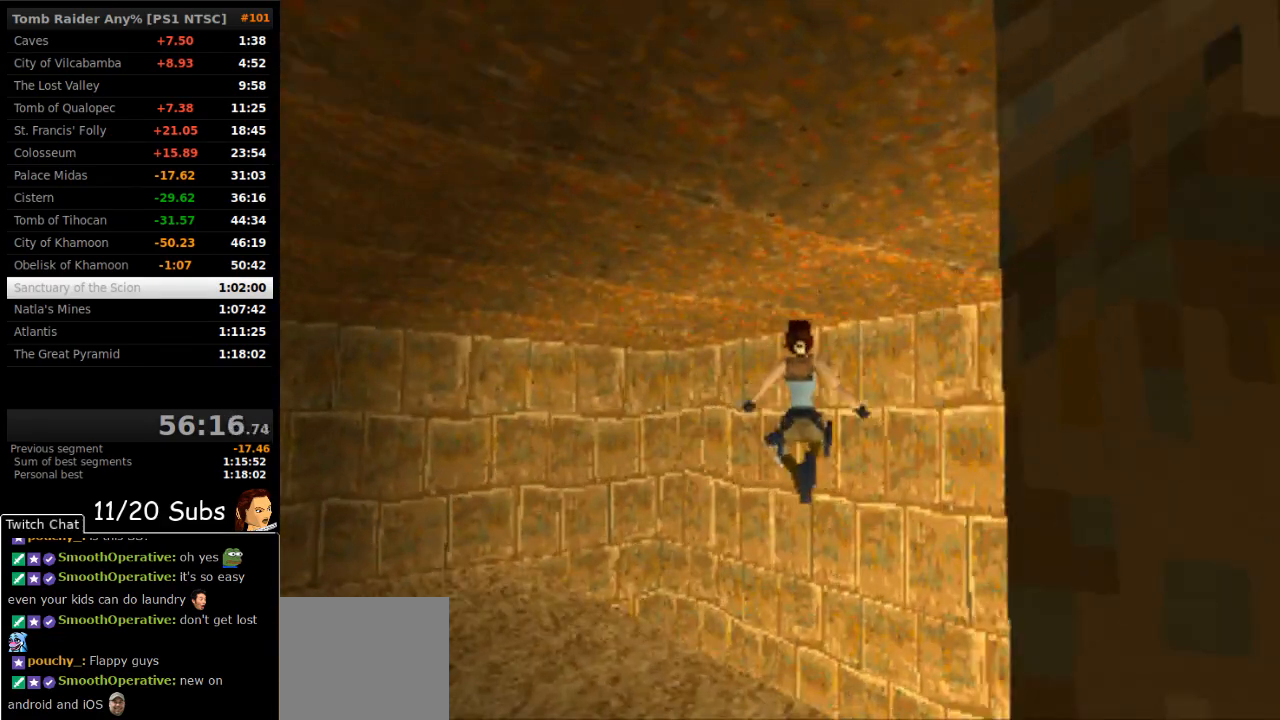
{"buttons": ["DPAD_UP", "DPAD_LEFT"], "right_stick": "center", "events": []}
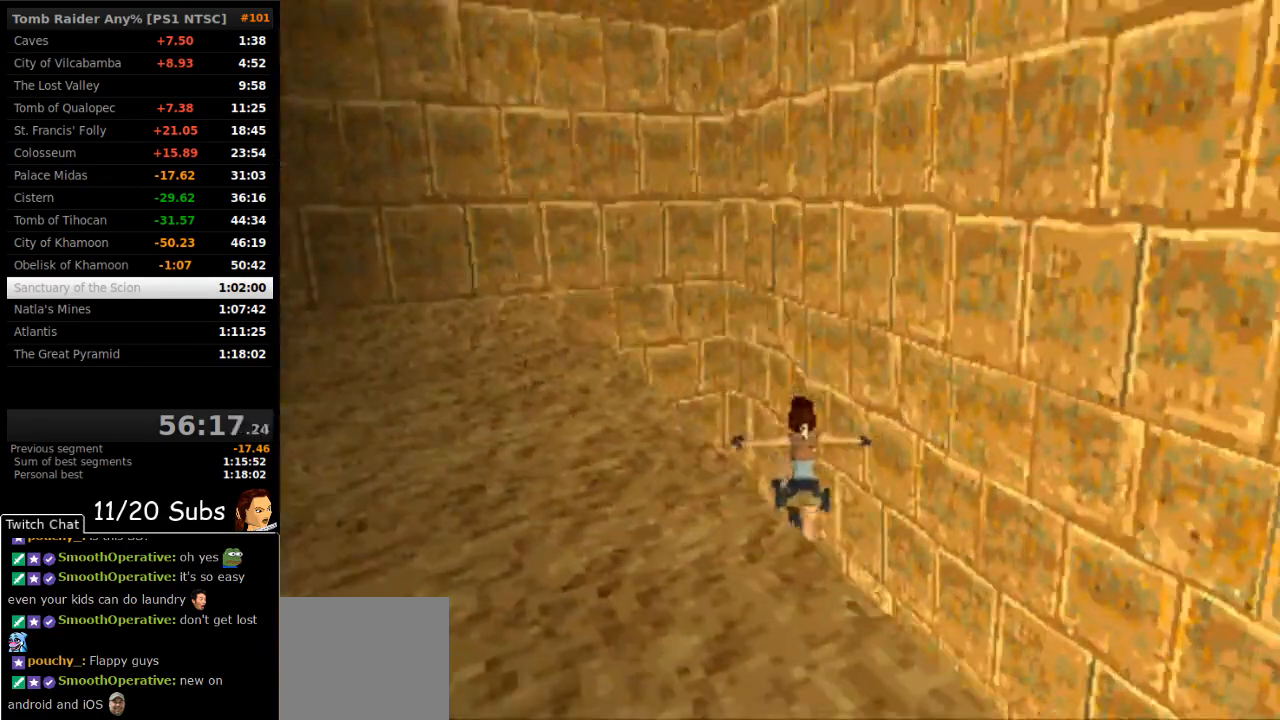
{"buttons": ["DPAD_UP", "DPAD_LEFT"], "right_stick": "center", "events": []}
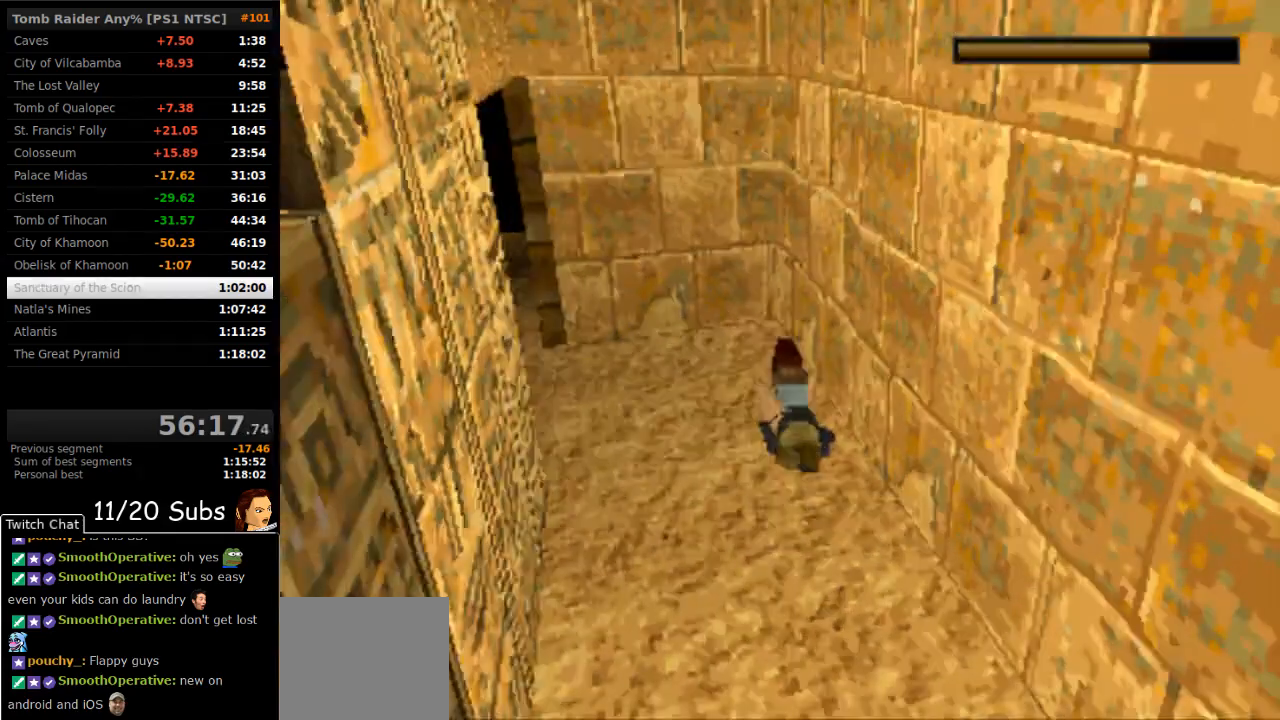
{"buttons": ["DPAD_UP", "DPAD_LEFT"], "right_stick": "center", "events": []}